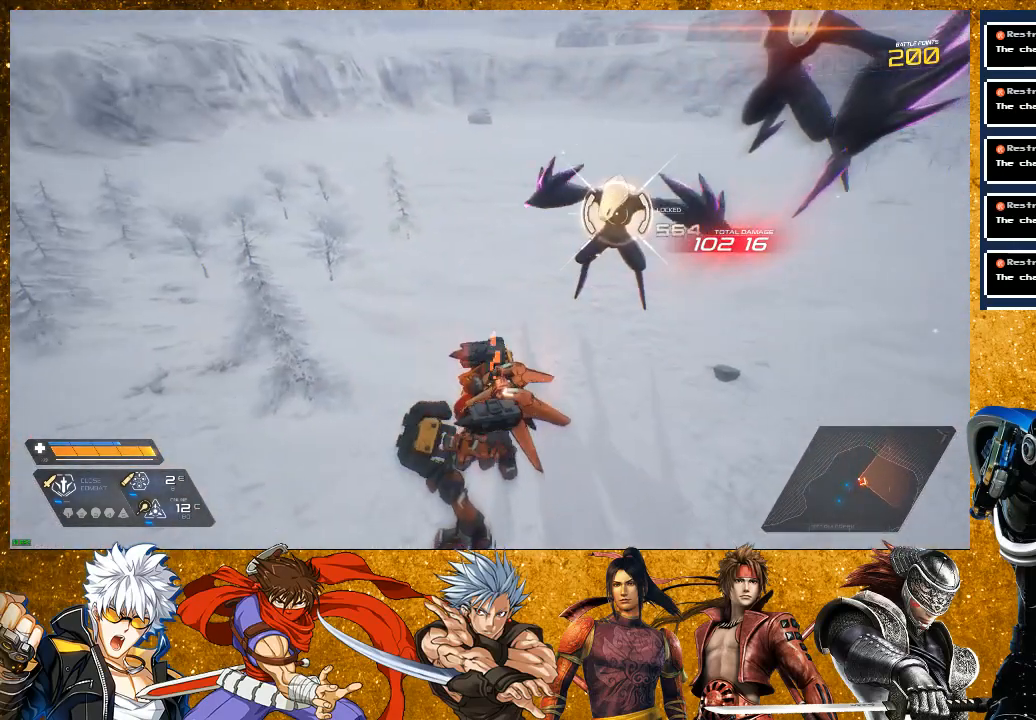
Gameplay with a controller (PlayStation layout); each line is a JSON object with the inputs held at the frame after it. "events" lists button and stick changes between this image and that frame as [ms after this image, input, new state], when the widget could be followed in between. Not read: L3.
{"buttons": ["SQUARE"], "left_stick": "up", "right_stick": "center", "events": [[67, "SQUARE", "down"], [83, "left_stick", "up"], [167, "SQUARE", "up"], [250, "SQUARE", "down"], [333, "SQUARE", "up"], [417, "SQUARE", "down"]]}
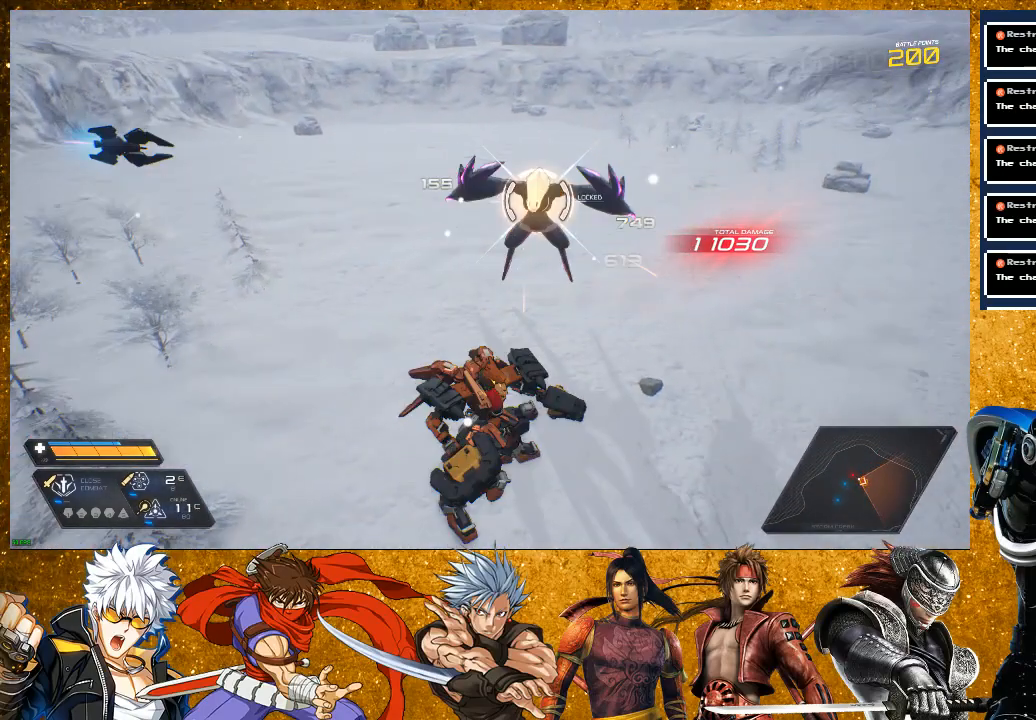
{"buttons": [], "left_stick": "up", "right_stick": "center", "events": [[67, "SQUARE", "up"], [183, "SQUARE", "down"], [283, "SQUARE", "up"], [367, "SQUARE", "down"], [467, "SQUARE", "up"]]}
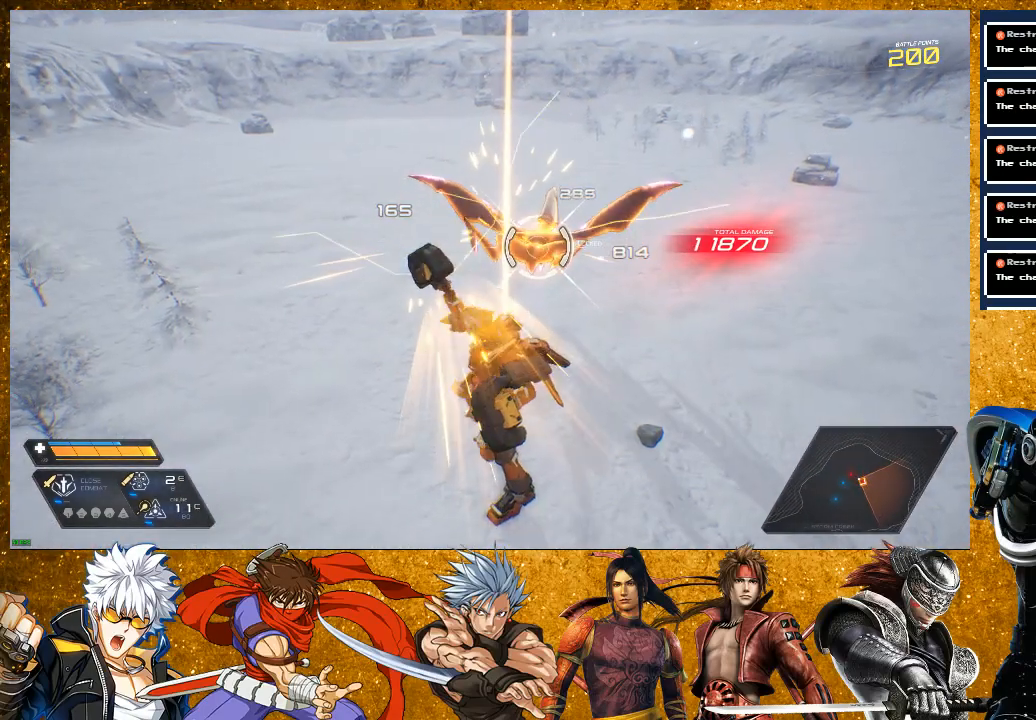
{"buttons": [], "left_stick": "up", "right_stick": "center", "events": [[250, "R2", "down"], [433, "R2", "up"]]}
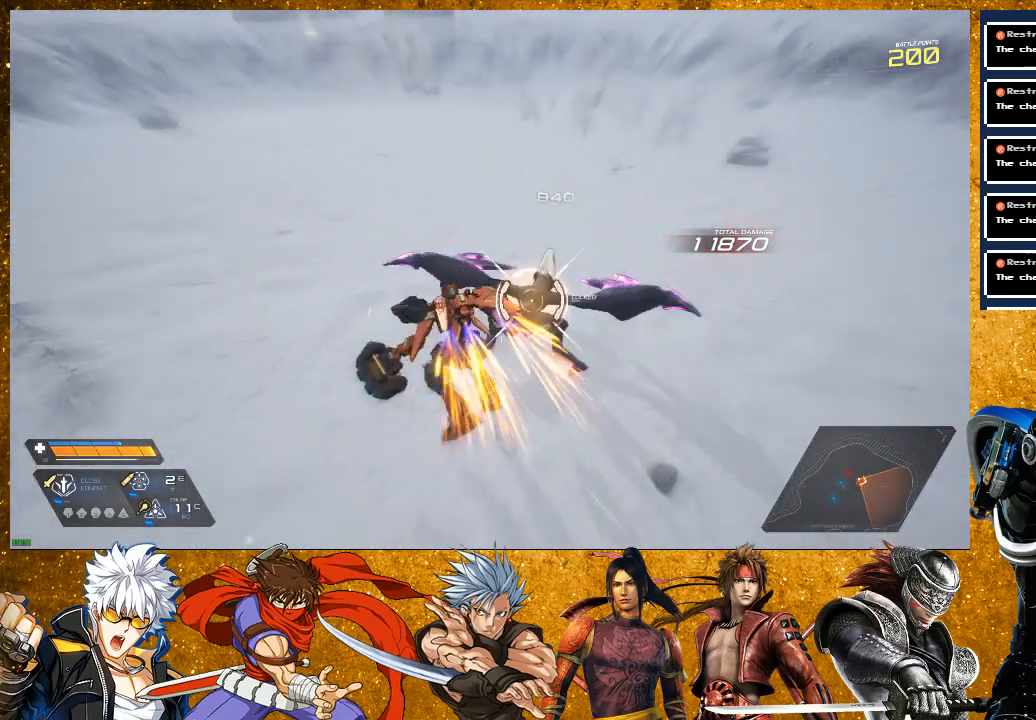
{"buttons": [], "left_stick": "right", "right_stick": "center", "events": [[50, "right_stick", "right"], [217, "left_stick", "up-right"], [317, "right_stick", "center"], [367, "left_stick", "right"], [400, "SQUARE", "down"], [500, "SQUARE", "up"]]}
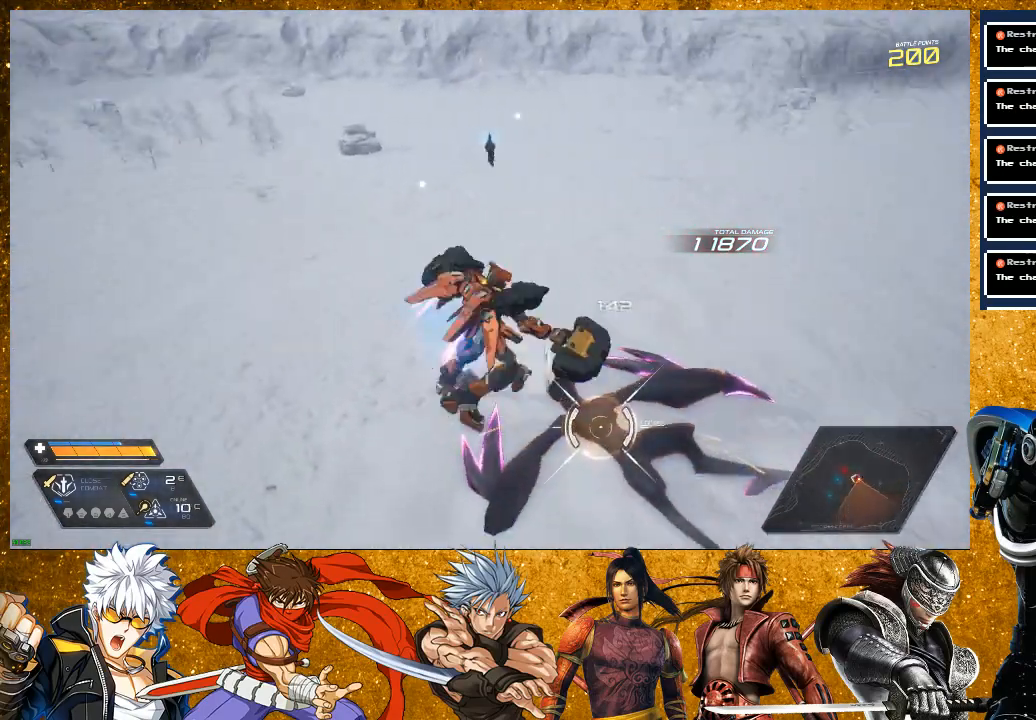
{"buttons": [], "left_stick": "down-right", "right_stick": "center", "events": [[33, "left_stick", "down-right"], [83, "SQUARE", "down"], [183, "SQUARE", "up"], [233, "left_stick", "right"], [300, "SQUARE", "down"], [400, "SQUARE", "up"], [467, "left_stick", "down-right"]]}
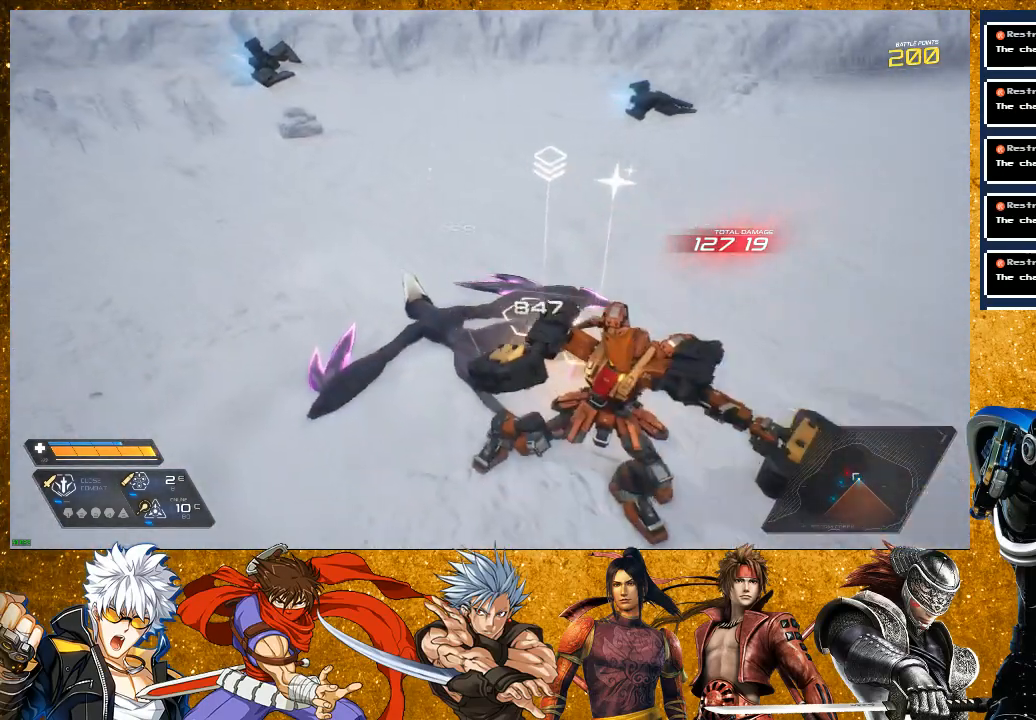
{"buttons": ["R2"], "left_stick": "right", "right_stick": "right", "events": [[67, "SQUARE", "down"], [133, "SQUARE", "up"], [200, "left_stick", "right"], [300, "right_stick", "down-right"], [367, "right_stick", "right"], [433, "R2", "down"]]}
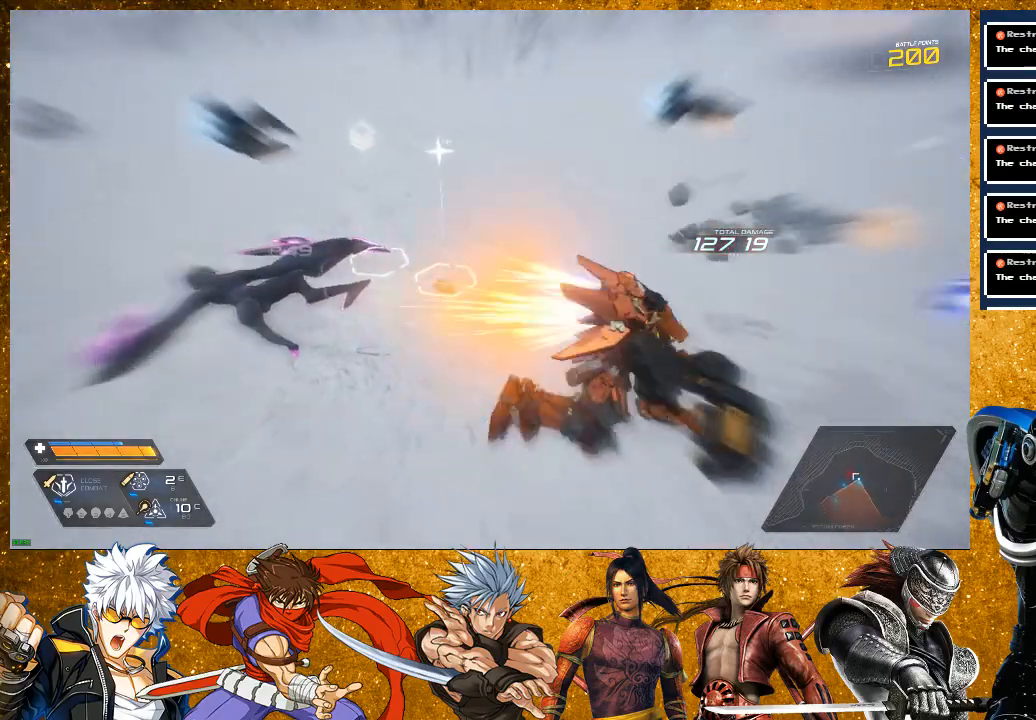
{"buttons": [], "left_stick": "up-right", "right_stick": "center", "events": [[33, "left_stick", "up-right"], [67, "L2", "down"], [133, "R2", "up"], [167, "right_stick", "center"], [317, "L2", "up"], [350, "CROSS", "down"], [450, "CROSS", "up"]]}
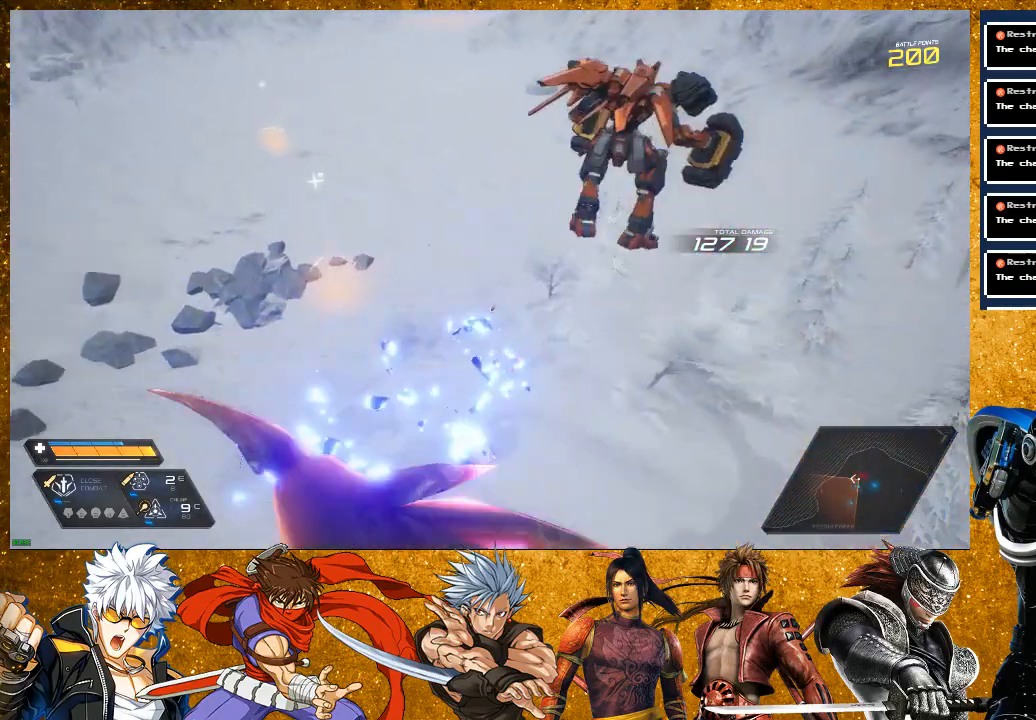
{"buttons": [], "left_stick": "left", "right_stick": "left", "events": [[17, "left_stick", "right"], [150, "left_stick", "down-right"], [283, "right_stick", "left"], [417, "left_stick", "left"]]}
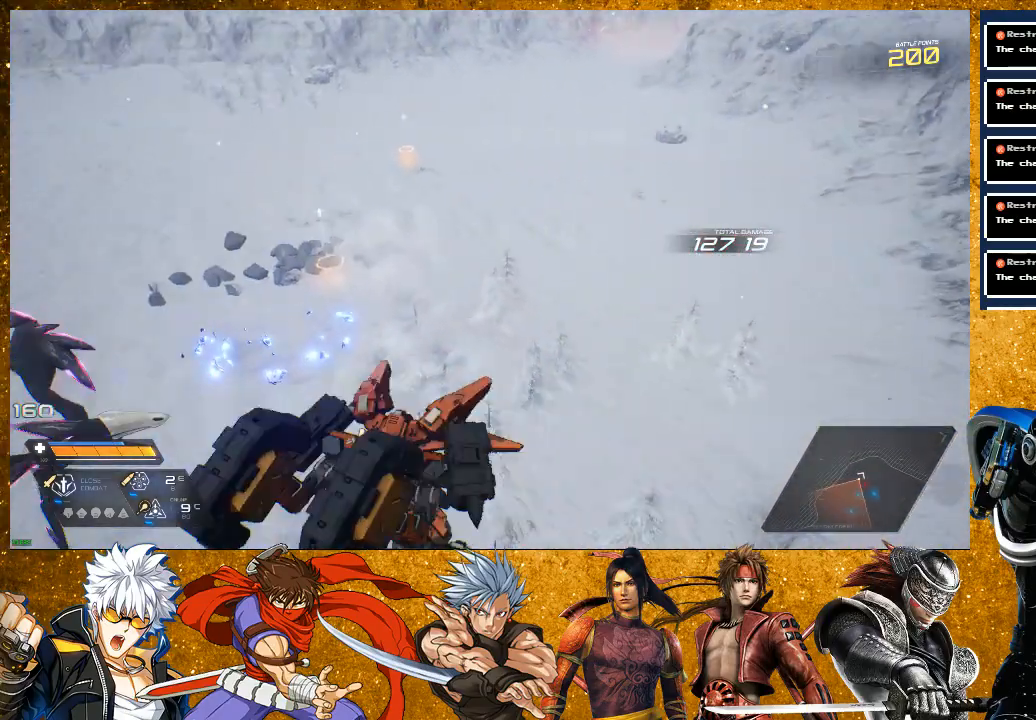
{"buttons": [], "left_stick": "up", "right_stick": "center", "events": [[83, "L2", "down"], [150, "left_stick", "up"], [267, "right_stick", "center"], [317, "L2", "up"]]}
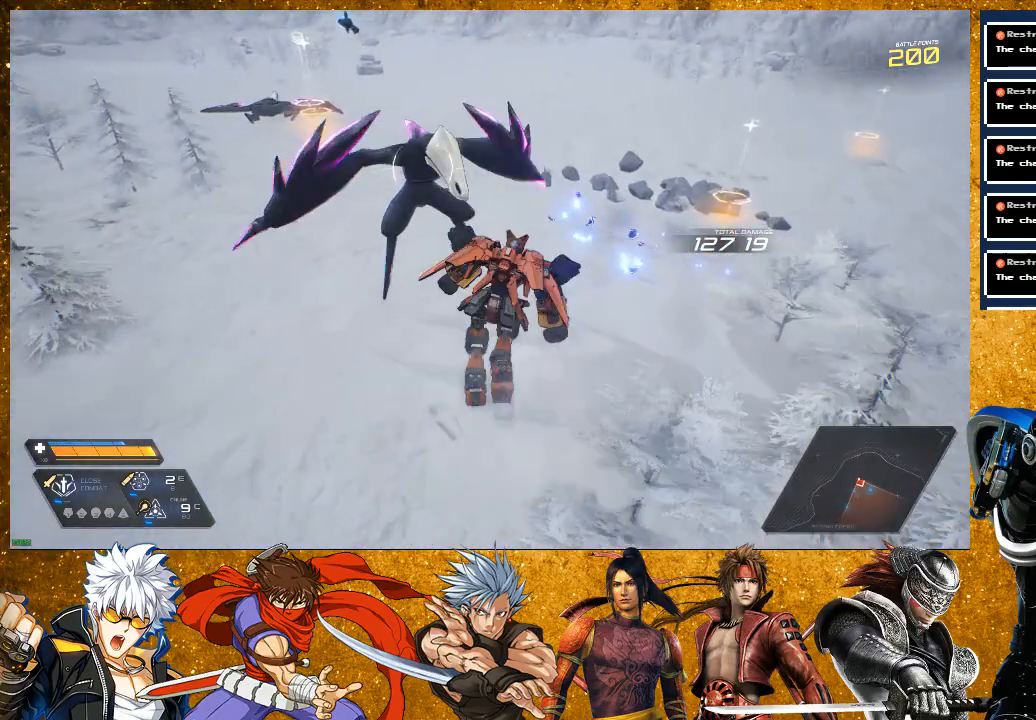
{"buttons": ["SQUARE"], "left_stick": "up", "right_stick": "center", "events": [[100, "L2", "down"], [233, "L2", "up"], [300, "SQUARE", "down"], [417, "SQUARE", "up"], [500, "SQUARE", "down"]]}
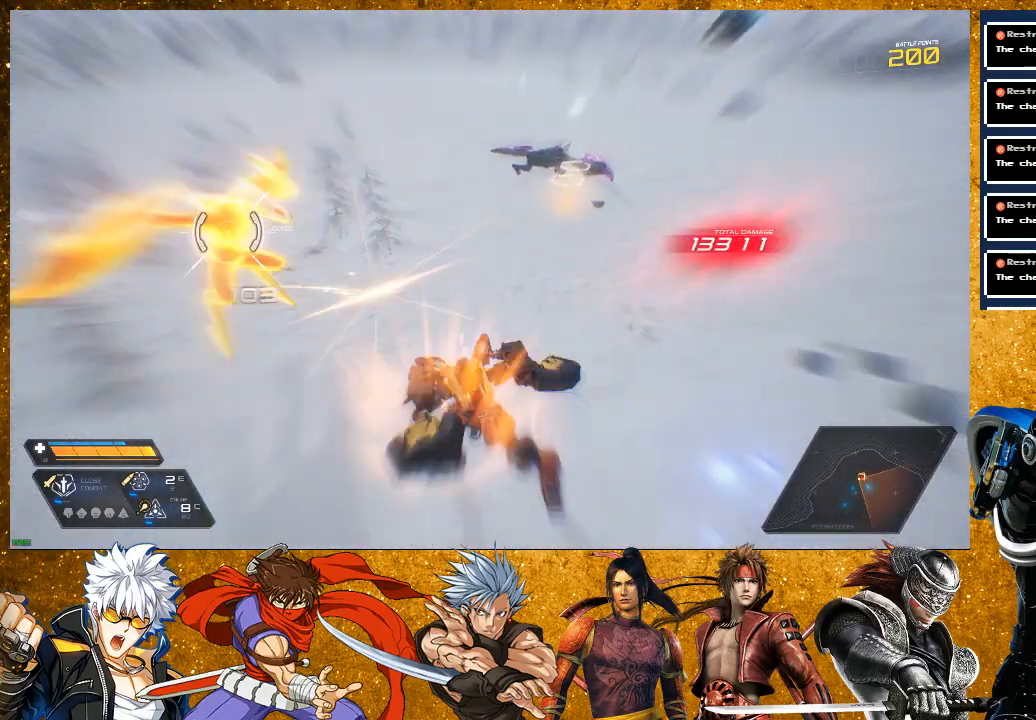
{"buttons": ["SQUARE"], "left_stick": "up", "right_stick": "center", "events": [[133, "SQUARE", "up"], [233, "SQUARE", "down"], [333, "SQUARE", "up"], [483, "SQUARE", "down"]]}
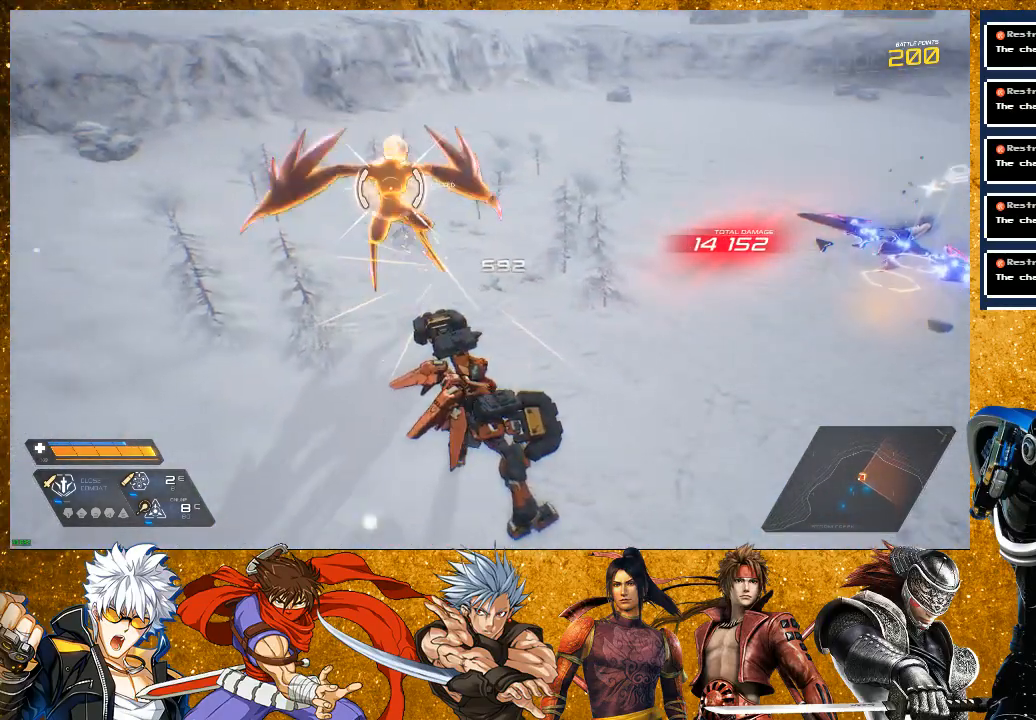
{"buttons": ["SQUARE"], "left_stick": "up", "right_stick": "center", "events": [[100, "SQUARE", "up"], [350, "SQUARE", "down"], [400, "SQUARE", "up"], [500, "SQUARE", "down"]]}
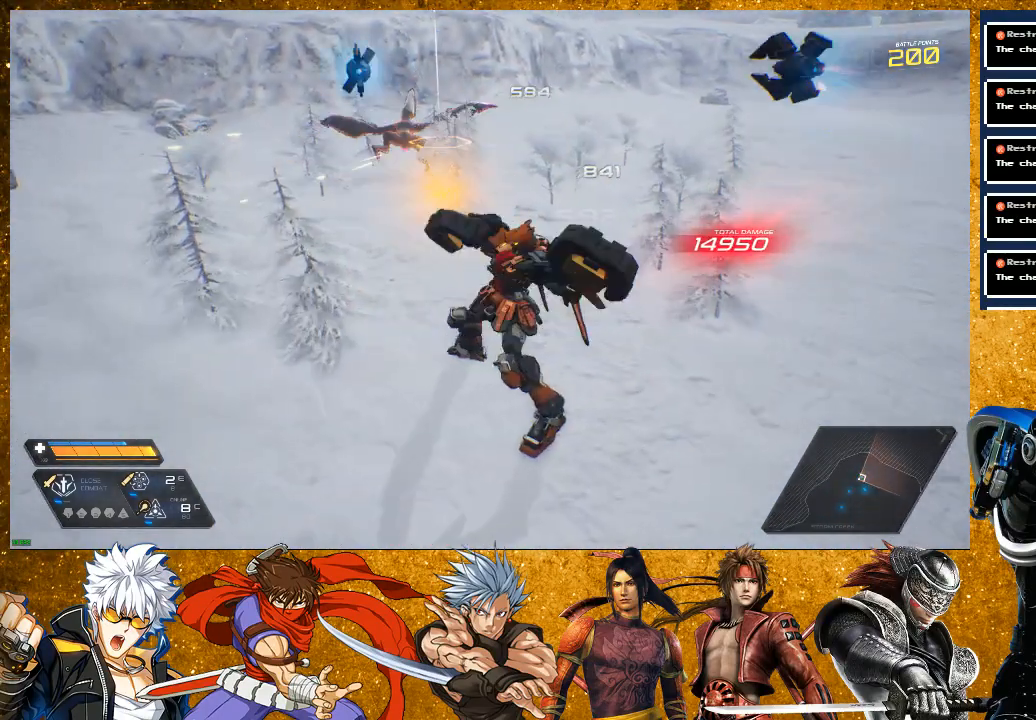
{"buttons": ["R2"], "left_stick": "up-right", "right_stick": "right", "events": [[133, "SQUARE", "up"], [183, "left_stick", "center"], [317, "left_stick", "up-right"], [350, "right_stick", "right"], [467, "R2", "down"]]}
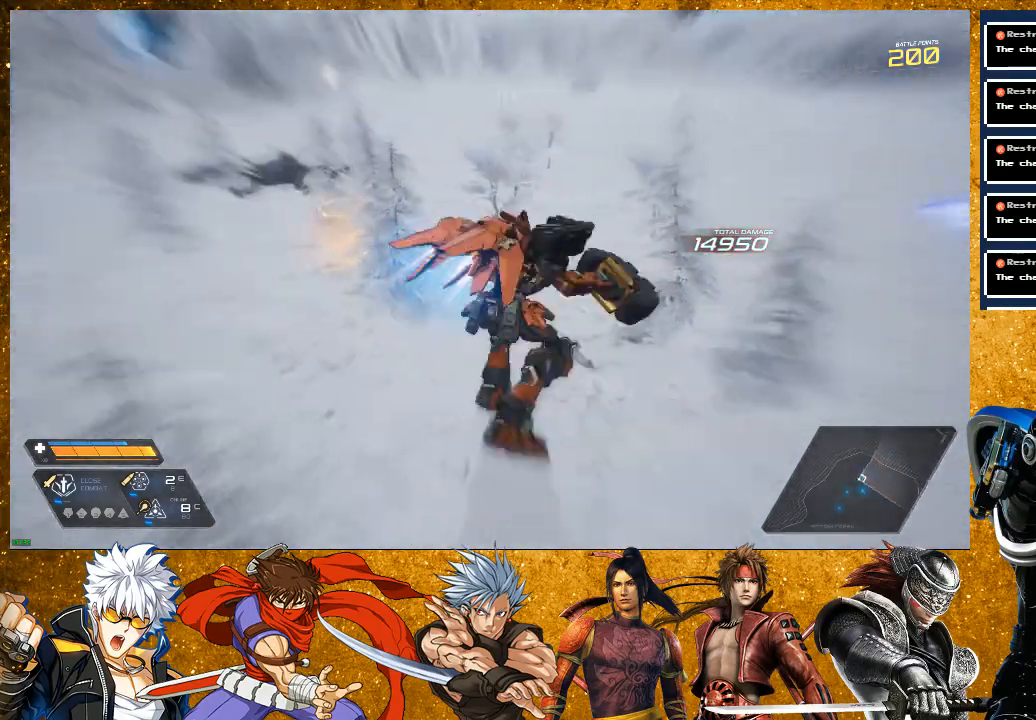
{"buttons": [], "left_stick": "up", "right_stick": "right", "events": [[300, "left_stick", "up"], [317, "R2", "up"]]}
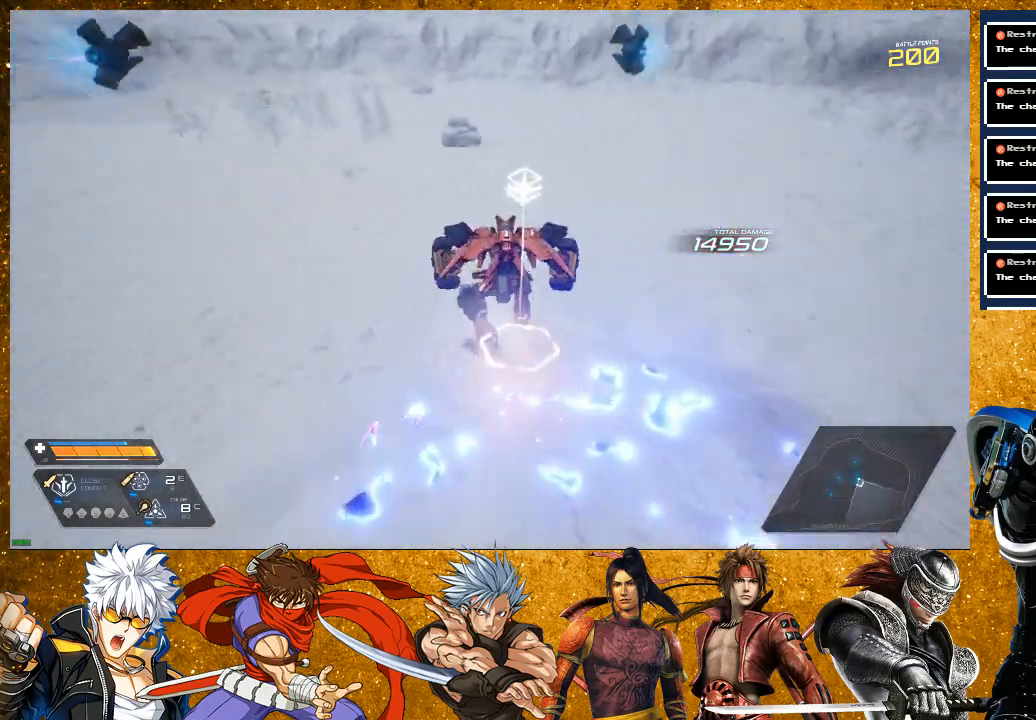
{"buttons": [], "left_stick": "up-right", "right_stick": "right", "events": [[133, "left_stick", "up-right"]]}
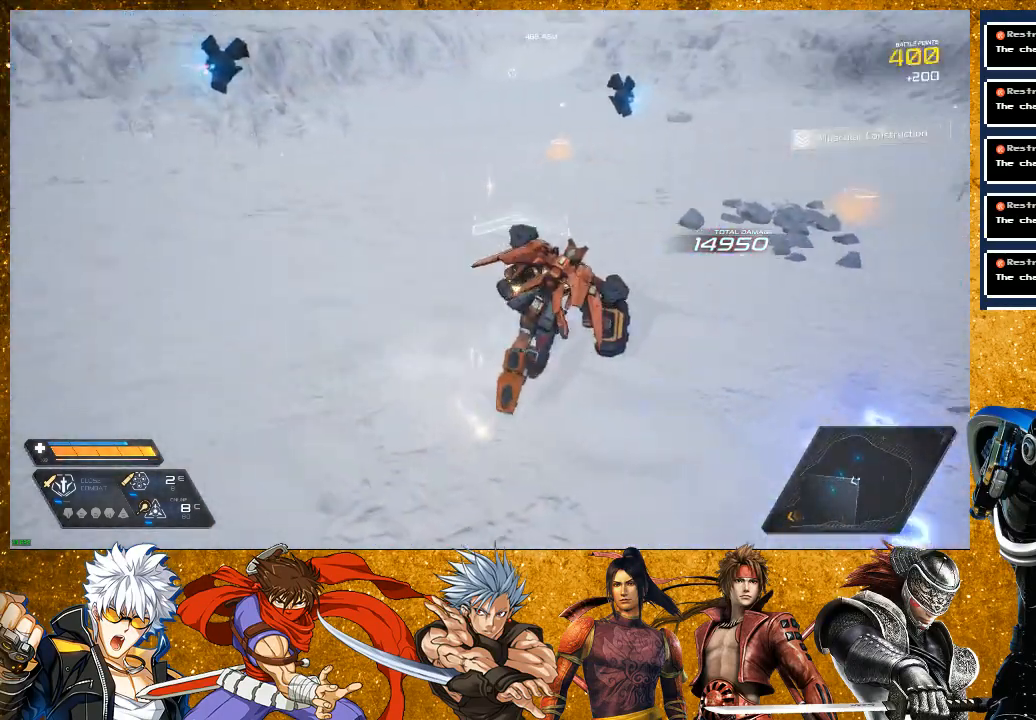
{"buttons": [], "left_stick": "up", "right_stick": "right", "events": [[67, "right_stick", "up-right"], [117, "L2", "down"], [217, "right_stick", "center"], [417, "right_stick", "right"], [450, "L2", "up"], [450, "left_stick", "up"]]}
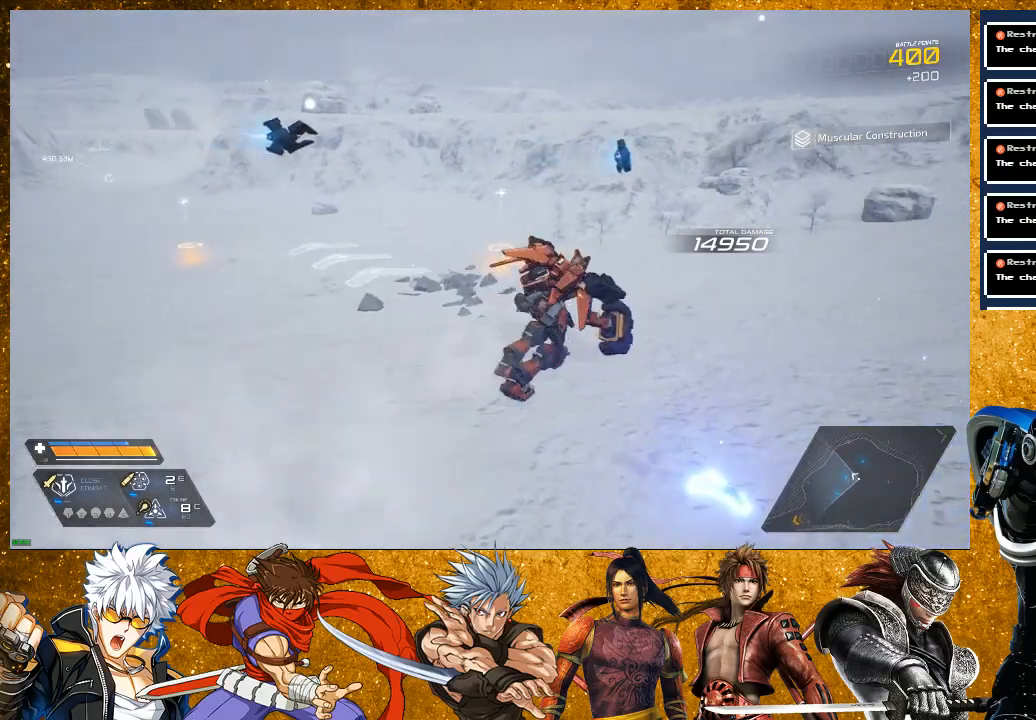
{"buttons": [], "left_stick": "left", "right_stick": "right", "events": [[317, "left_stick", "up-left"], [450, "left_stick", "left"]]}
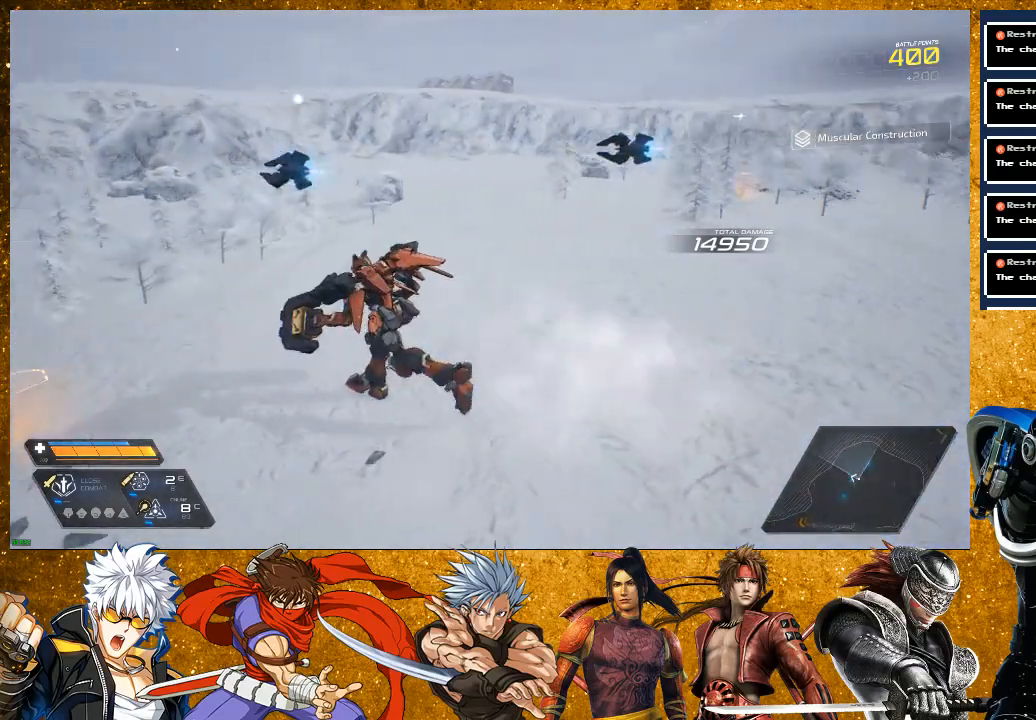
{"buttons": [], "left_stick": "down-left", "right_stick": "center", "events": [[167, "left_stick", "down-left"], [300, "right_stick", "center"]]}
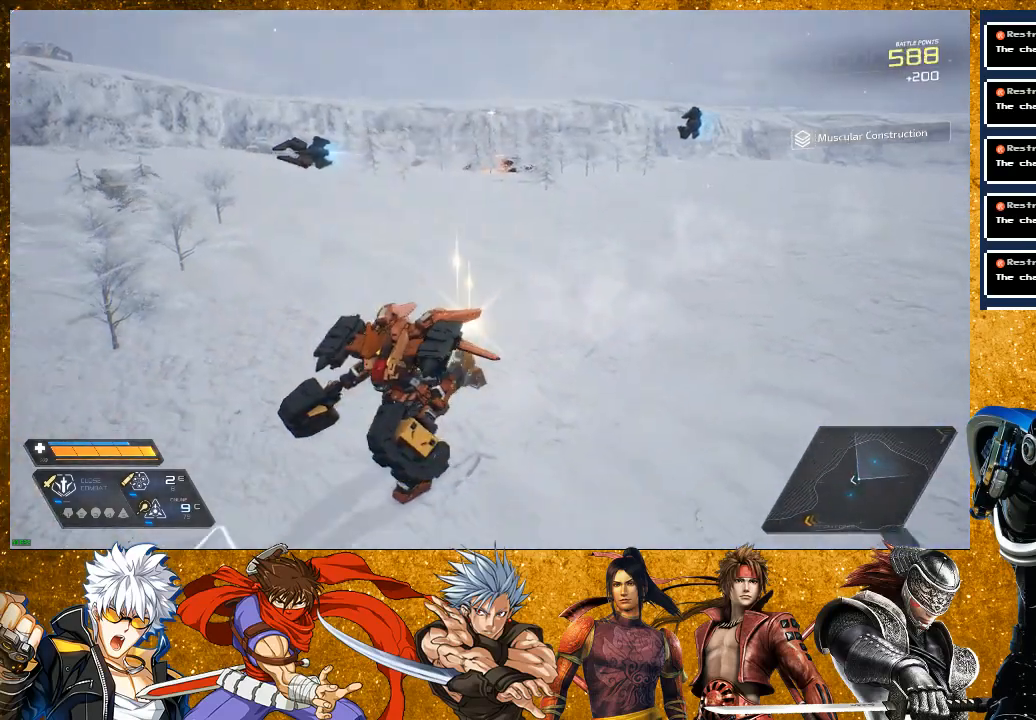
{"buttons": [], "left_stick": "left", "right_stick": "left", "events": [[50, "right_stick", "left"], [433, "left_stick", "left"]]}
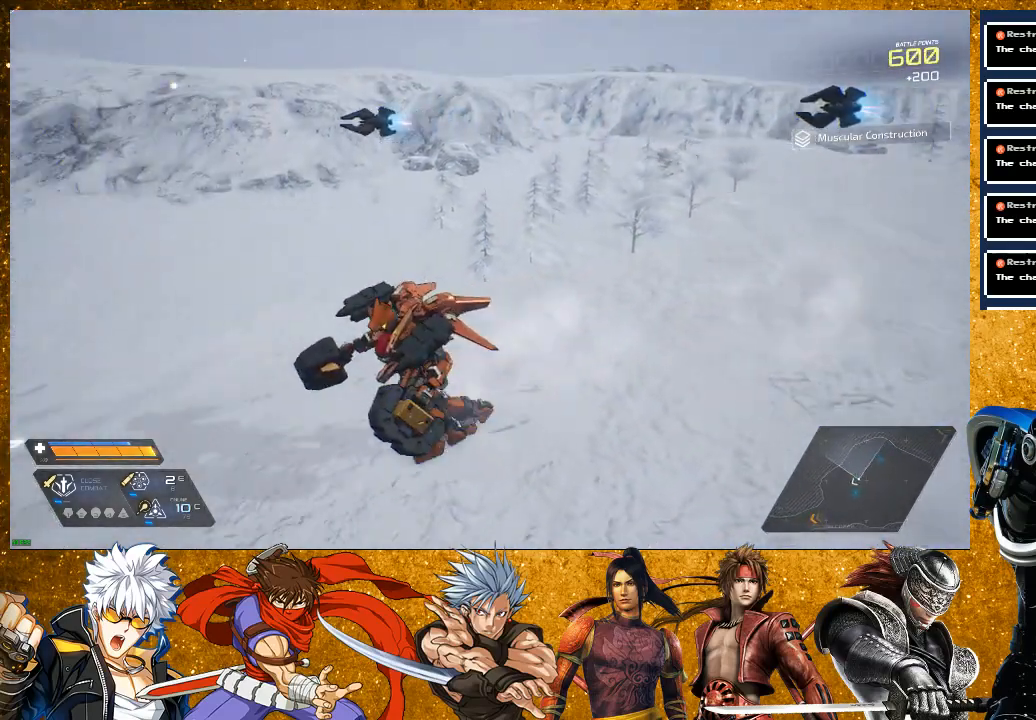
{"buttons": [], "left_stick": "up-left", "right_stick": "left", "events": [[183, "left_stick", "up-left"]]}
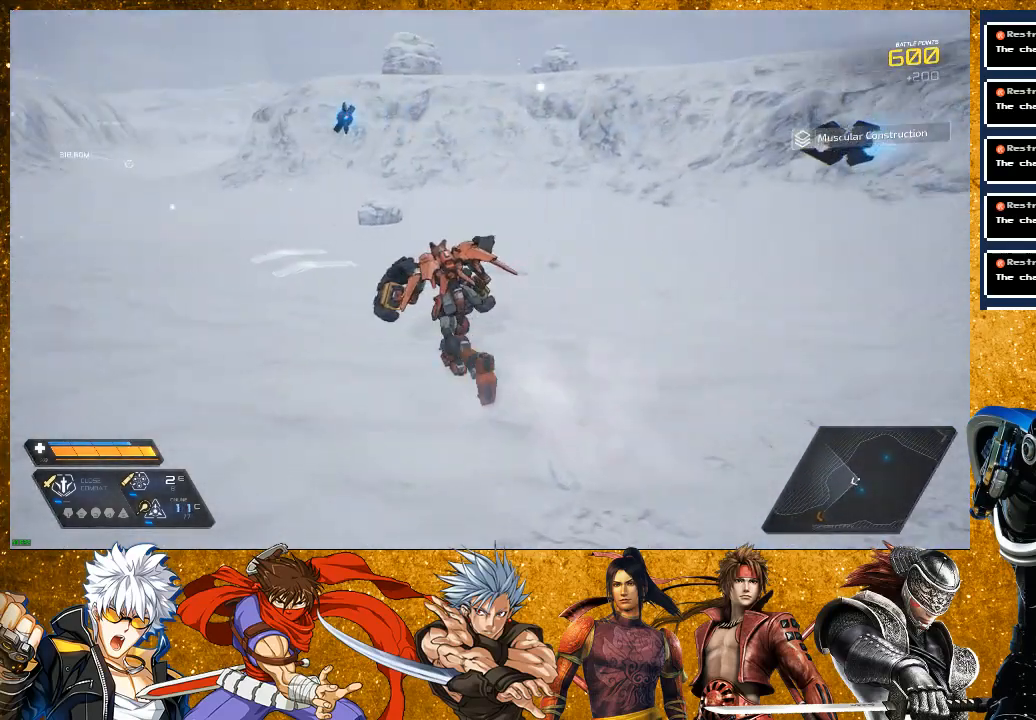
{"buttons": ["R2"], "left_stick": "up", "right_stick": "center", "events": [[100, "right_stick", "center"], [133, "left_stick", "up"], [200, "R2", "down"]]}
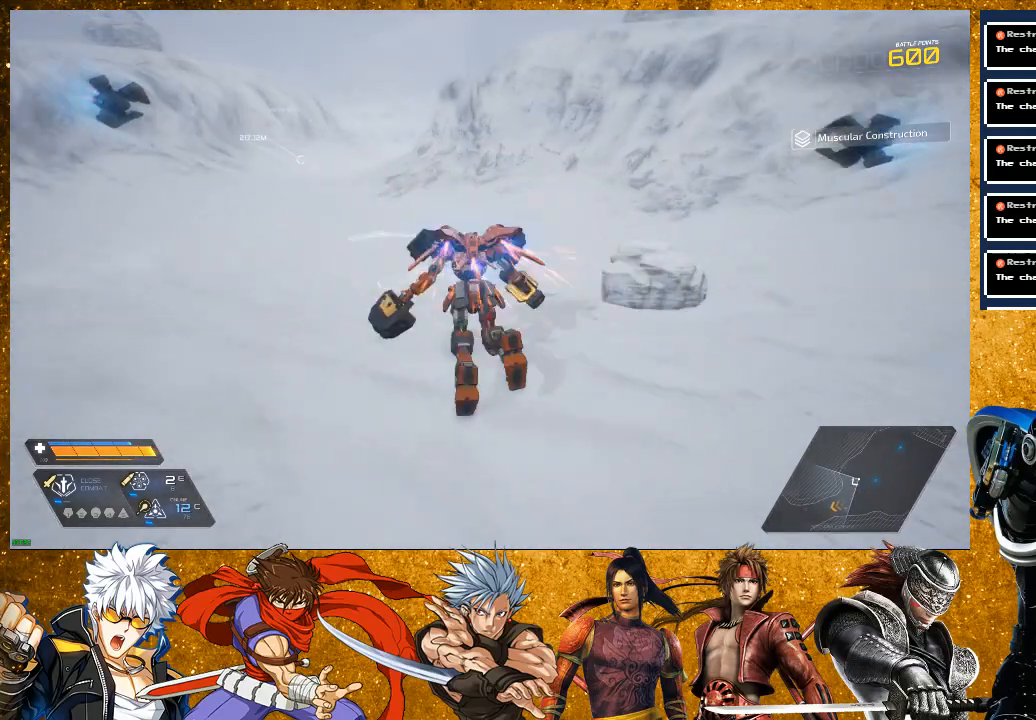
{"buttons": [], "left_stick": "up", "right_stick": "center", "events": [[433, "R2", "up"]]}
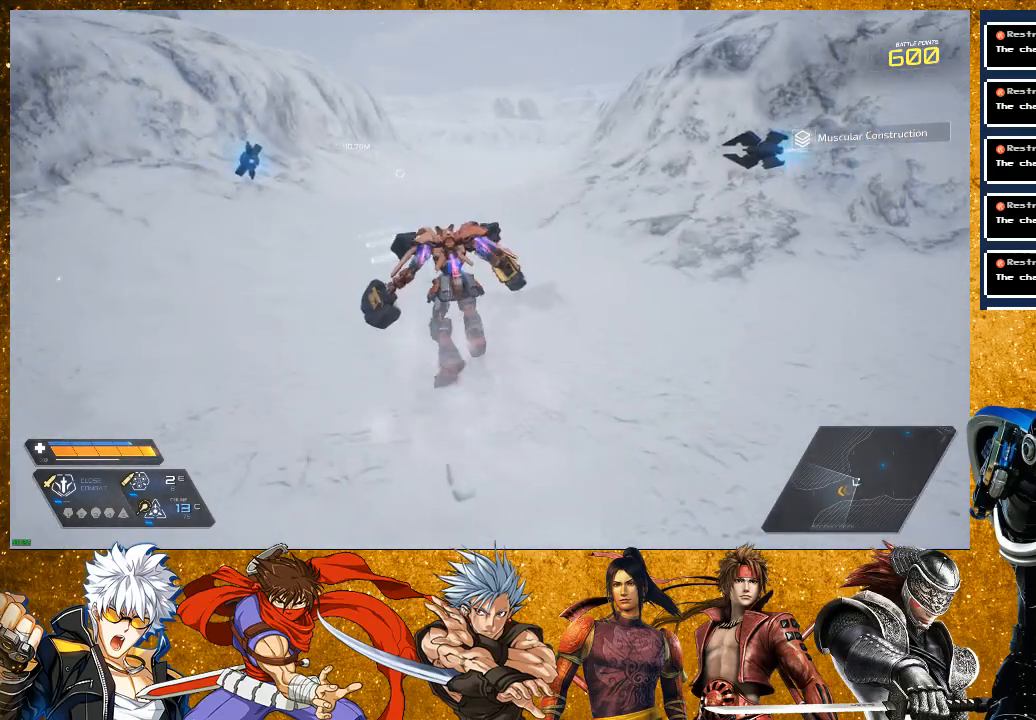
{"buttons": ["R2"], "left_stick": "up", "right_stick": "center", "events": [[100, "R2", "down"]]}
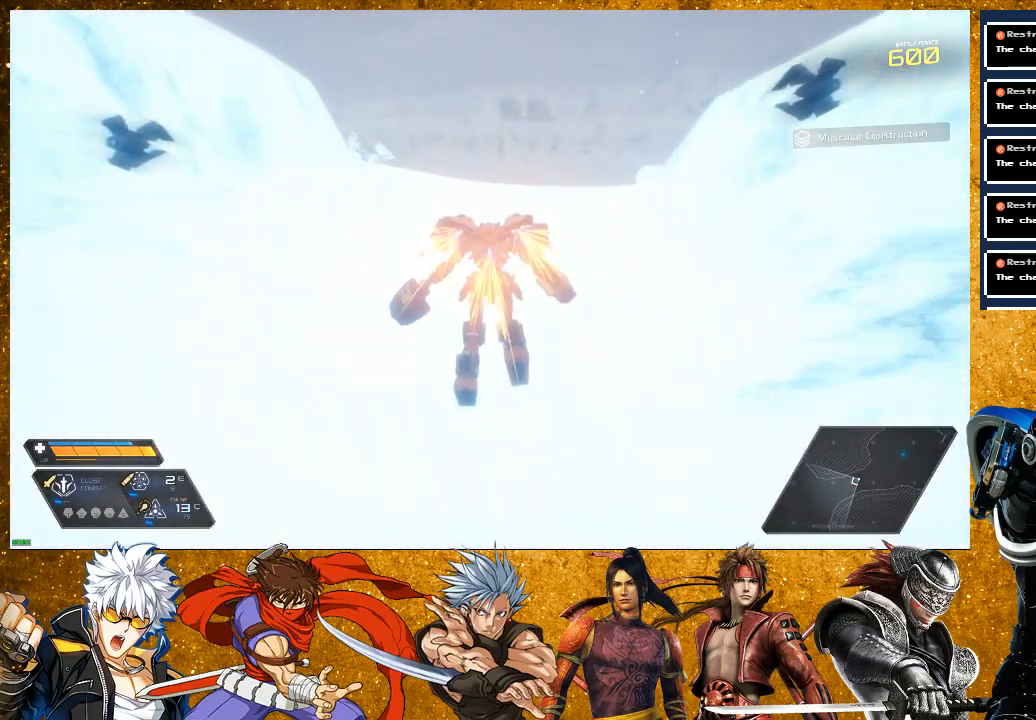
{"buttons": [], "left_stick": "center", "right_stick": "center", "events": [[367, "R2", "up"], [367, "left_stick", "center"]]}
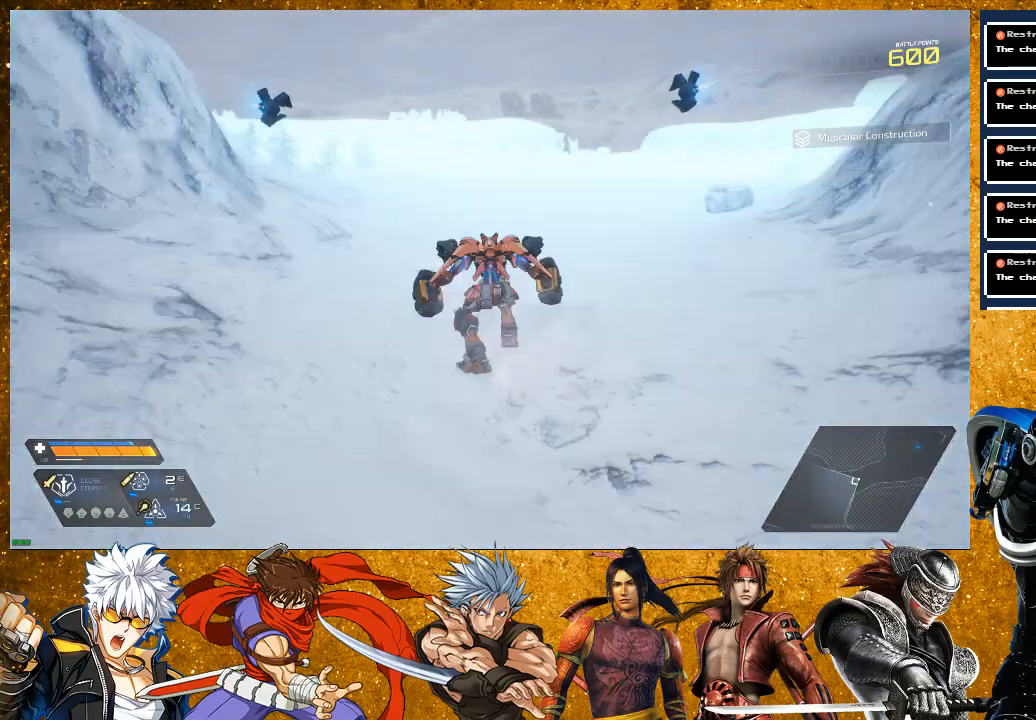
{"buttons": [], "left_stick": "up", "right_stick": "center", "events": [[33, "left_stick", "up"]]}
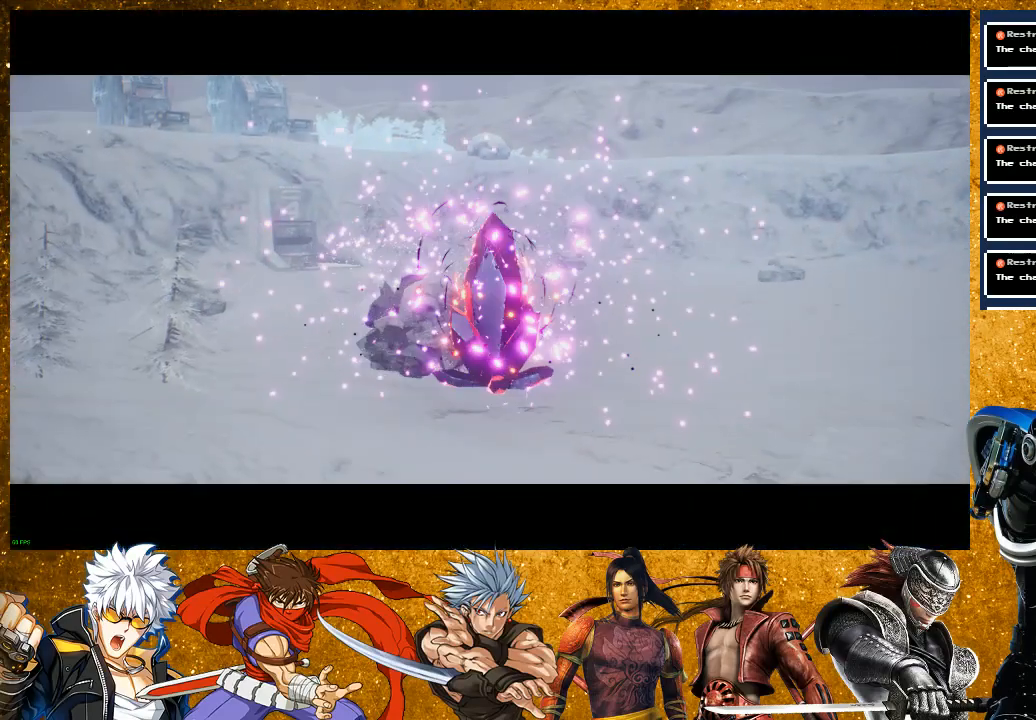
{"buttons": [], "left_stick": "center", "right_stick": "center", "events": [[33, "left_stick", "center"]]}
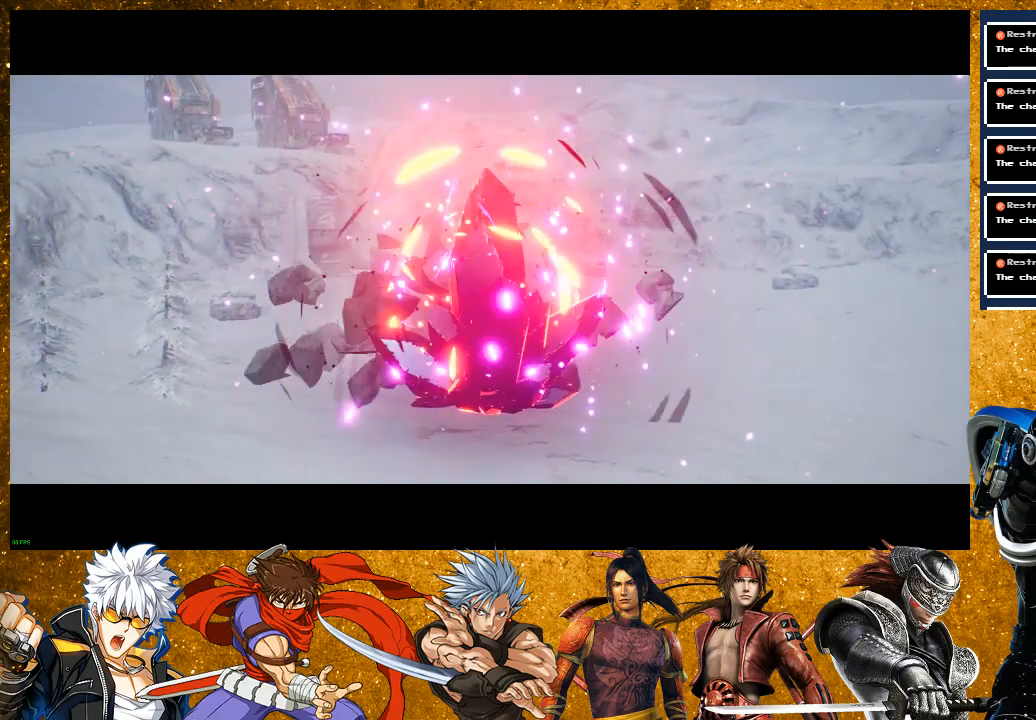
{"buttons": [], "left_stick": "center", "right_stick": "center", "events": []}
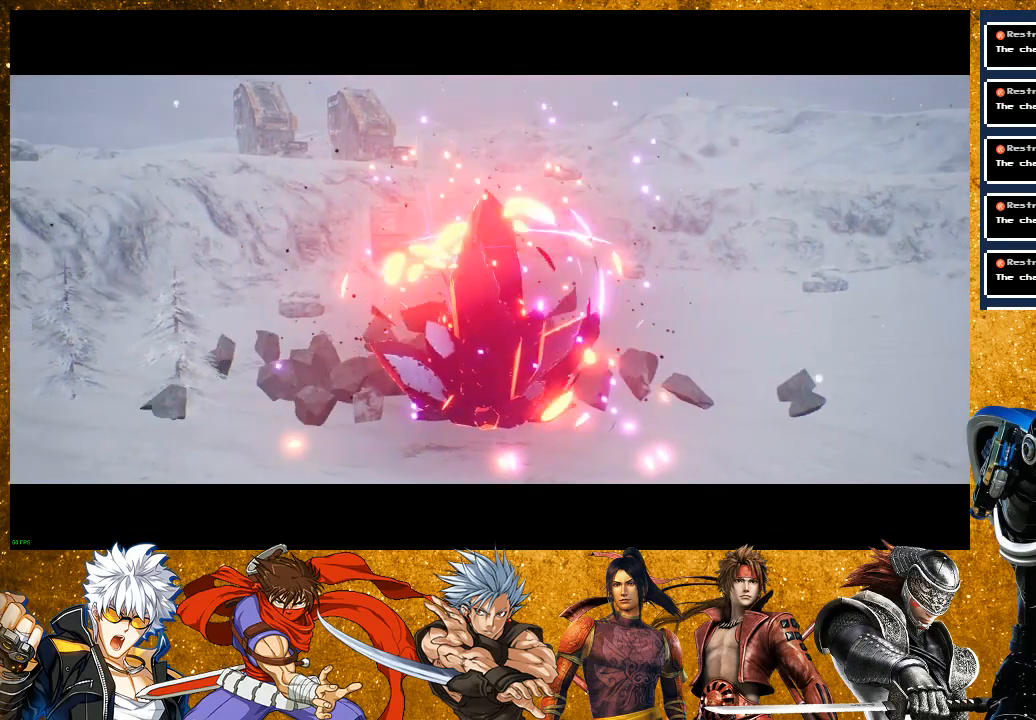
{"buttons": [], "left_stick": "center", "right_stick": "center", "events": []}
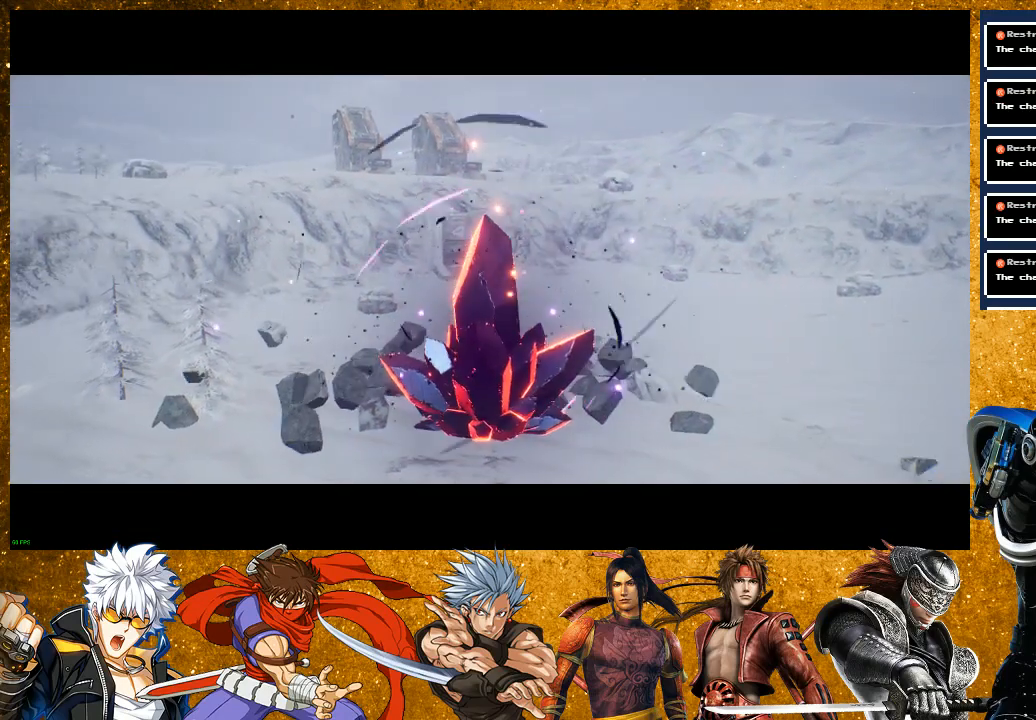
{"buttons": [], "left_stick": "center", "right_stick": "center", "events": []}
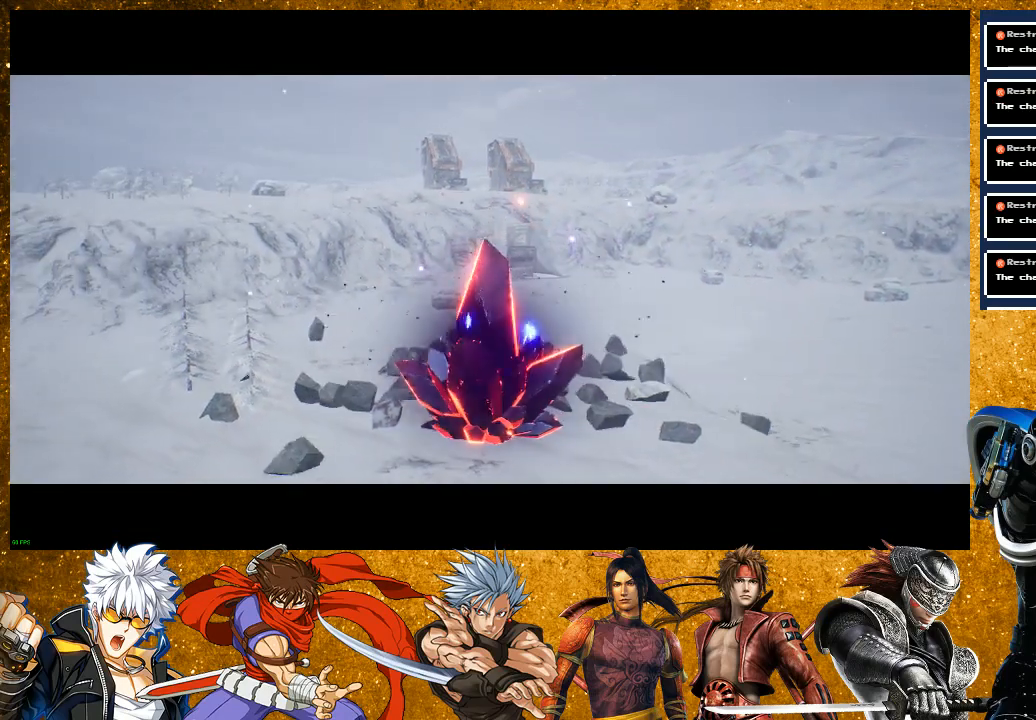
{"buttons": [], "left_stick": "center", "right_stick": "center", "events": []}
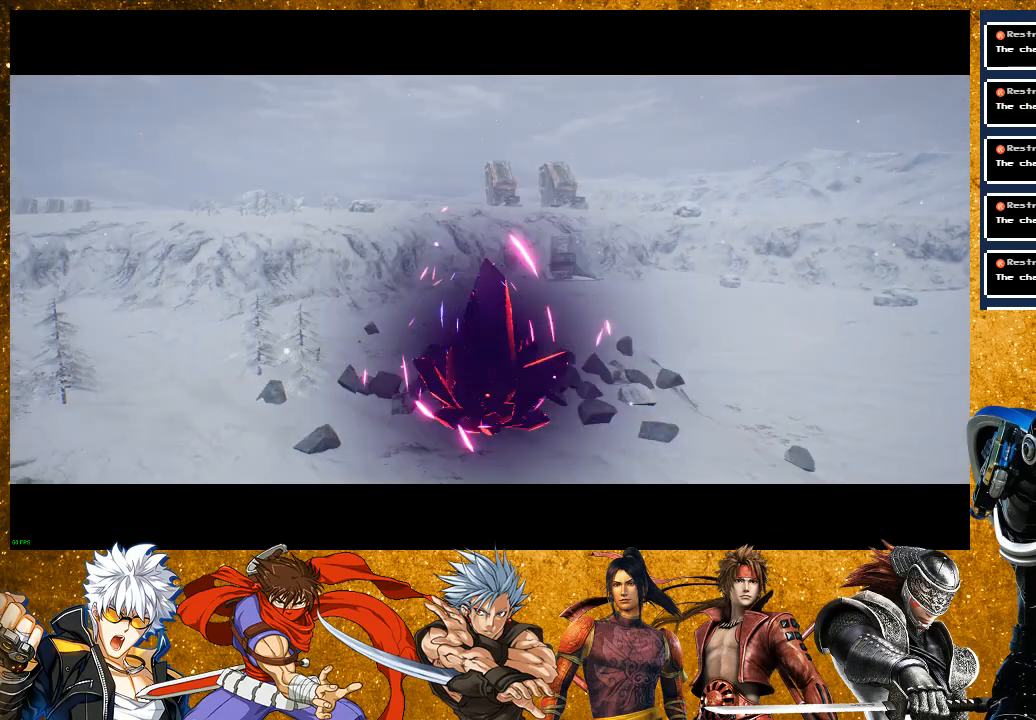
{"buttons": [], "left_stick": "center", "right_stick": "center", "events": []}